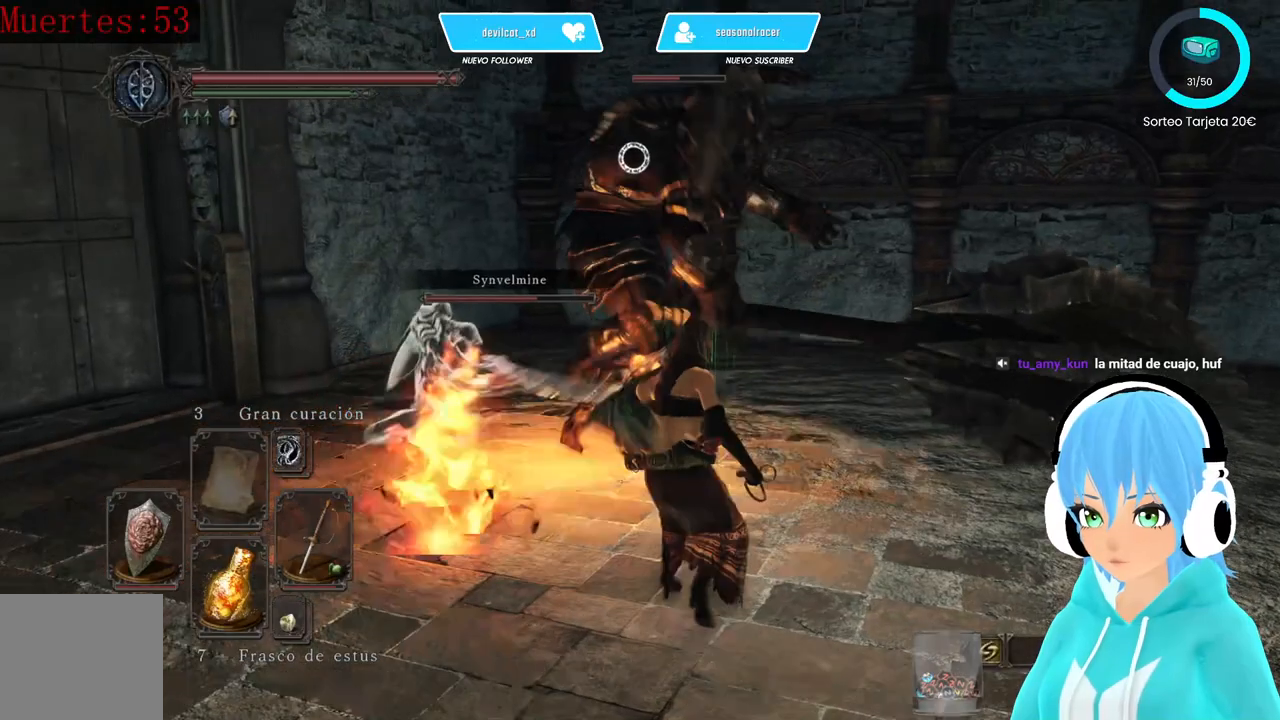
Gameplay with a controller (Xbox layout); each line is a JSON object with the inputs held at the frame after it. "events" lists button and stick changes between this image and that frame as [ms after this image, input, new state], when the widget could be followed in between.
{"buttons": ["L1"], "left_stick": "right", "right_stick": "center", "events": [[417, "left_stick", "right"]]}
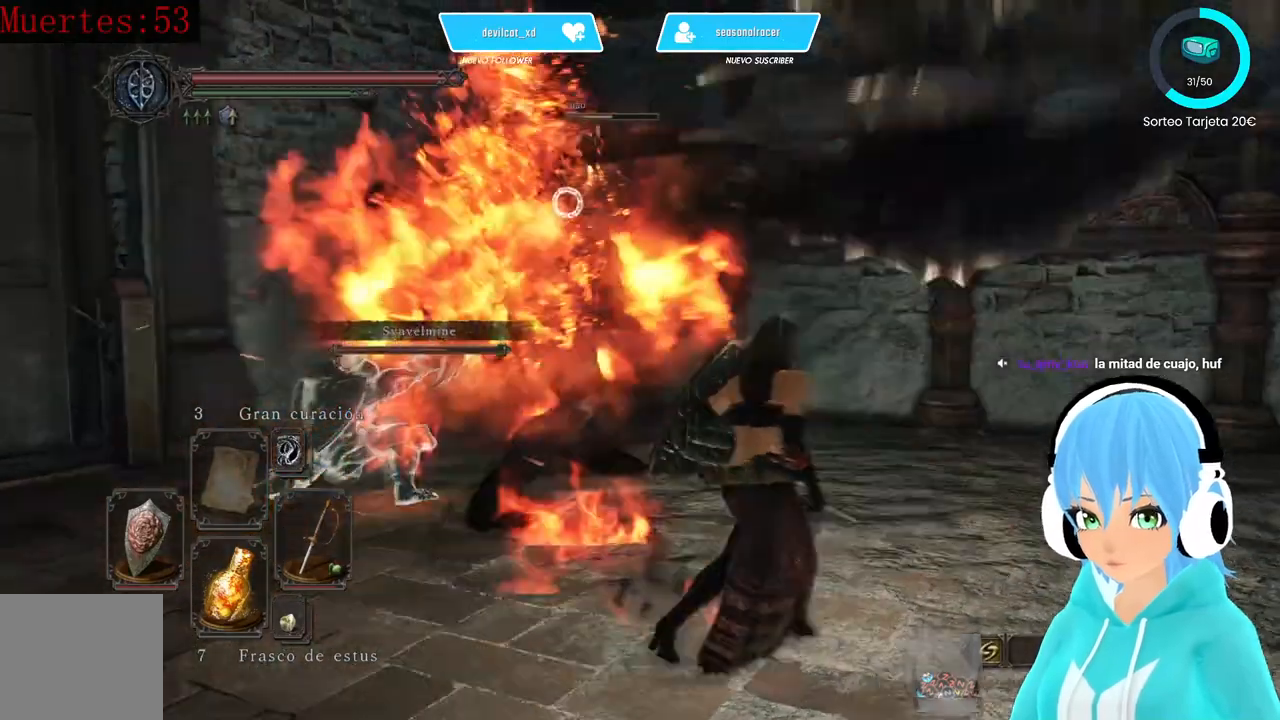
{"buttons": ["L1"], "left_stick": "right", "right_stick": "center", "events": []}
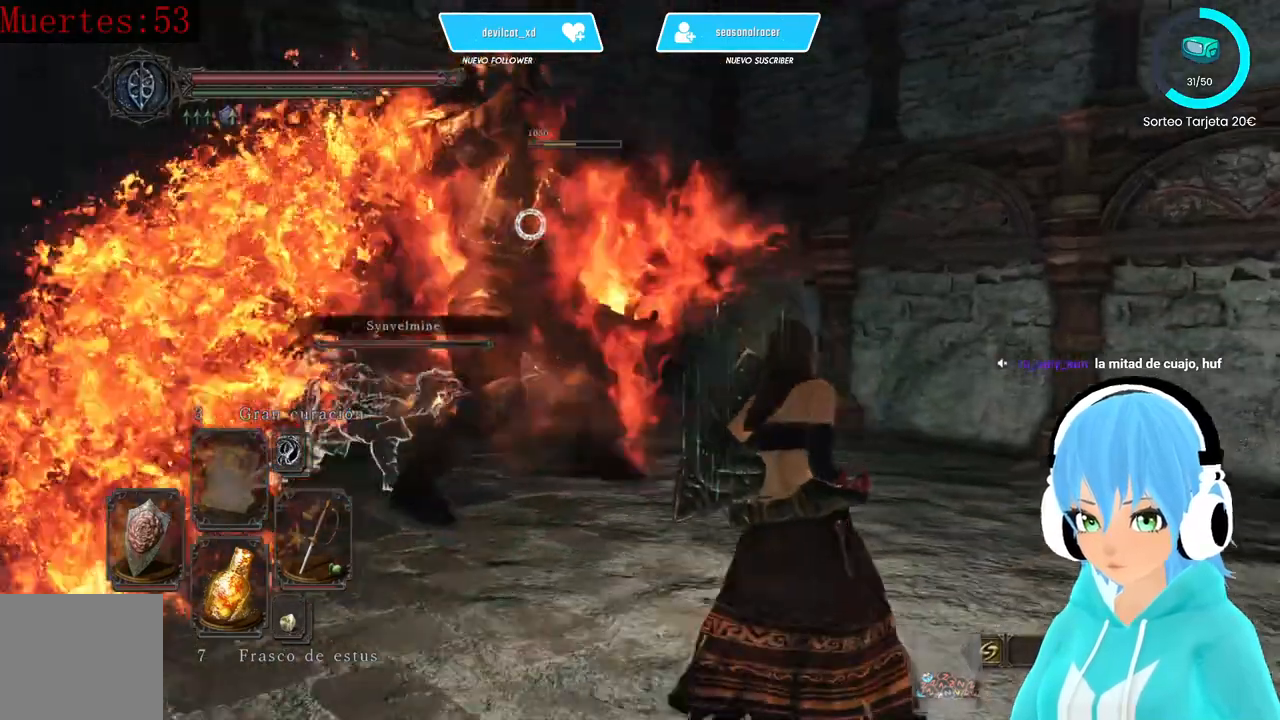
{"buttons": ["L1"], "left_stick": "right", "right_stick": "center", "events": []}
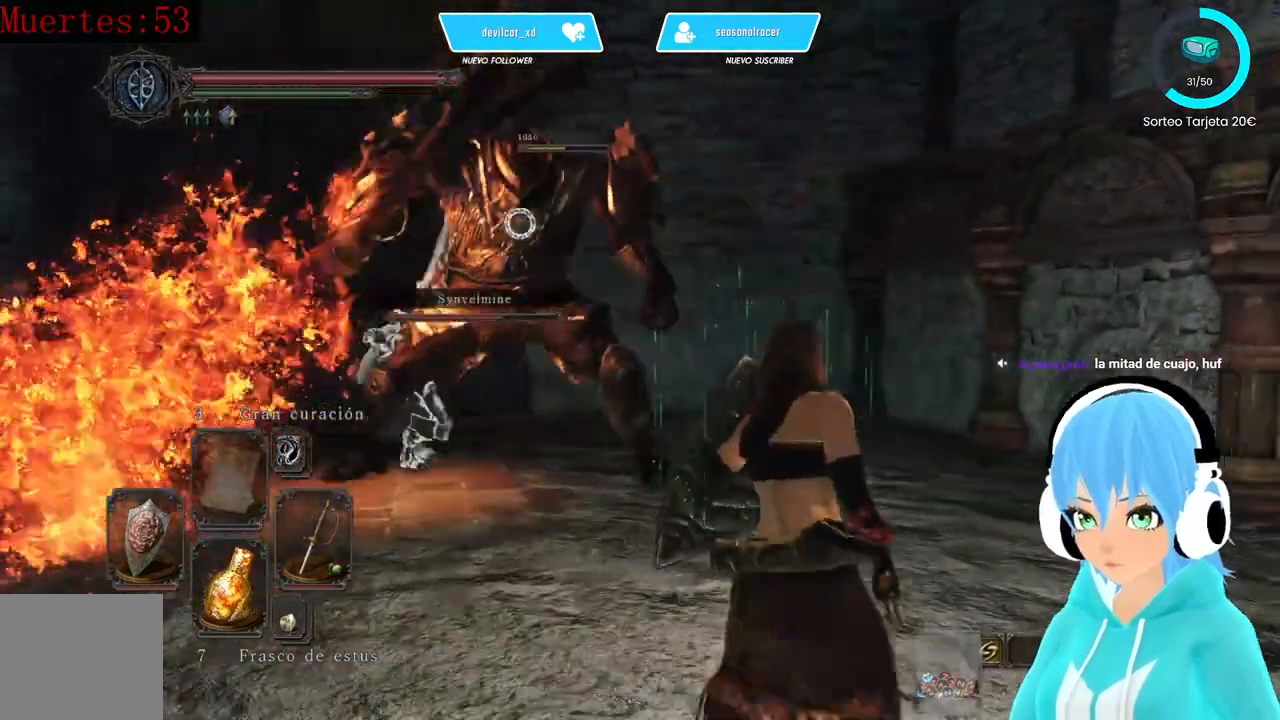
{"buttons": ["L1"], "left_stick": "up-right", "right_stick": "center", "events": [[417, "left_stick", "up-right"]]}
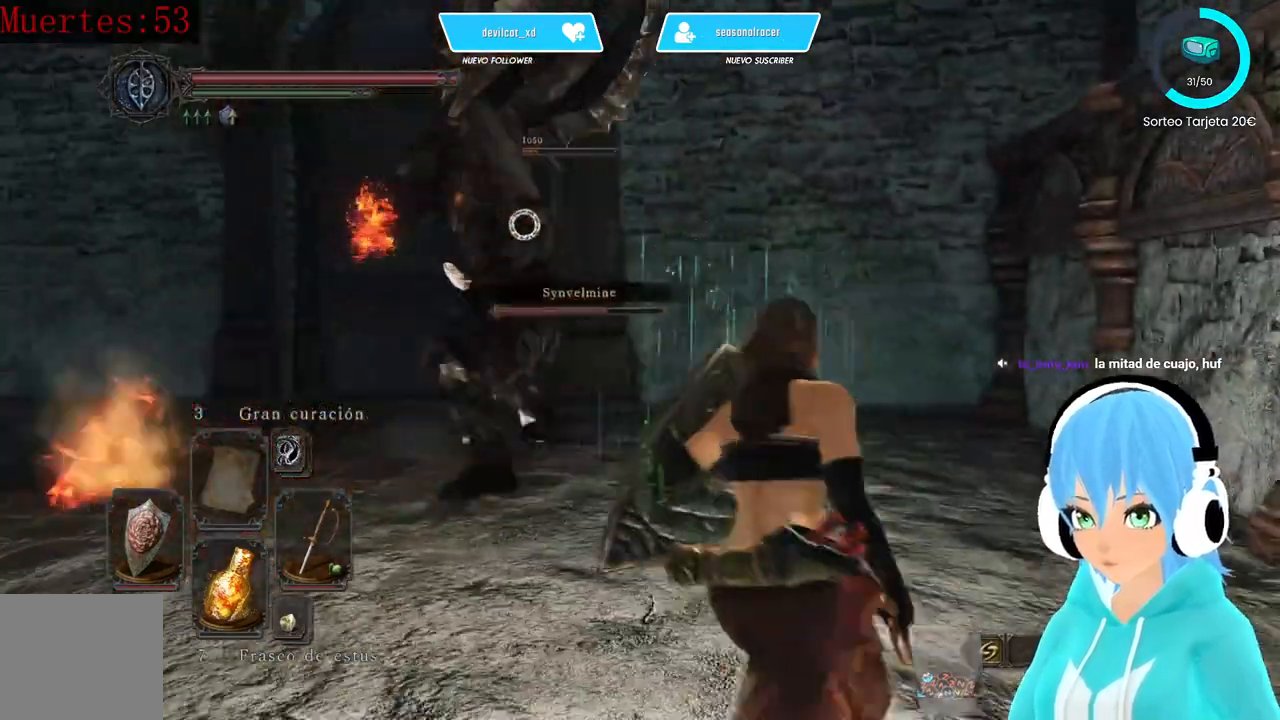
{"buttons": ["L1"], "left_stick": "up-left", "right_stick": "center", "events": [[250, "left_stick", "up"], [500, "left_stick", "up-left"]]}
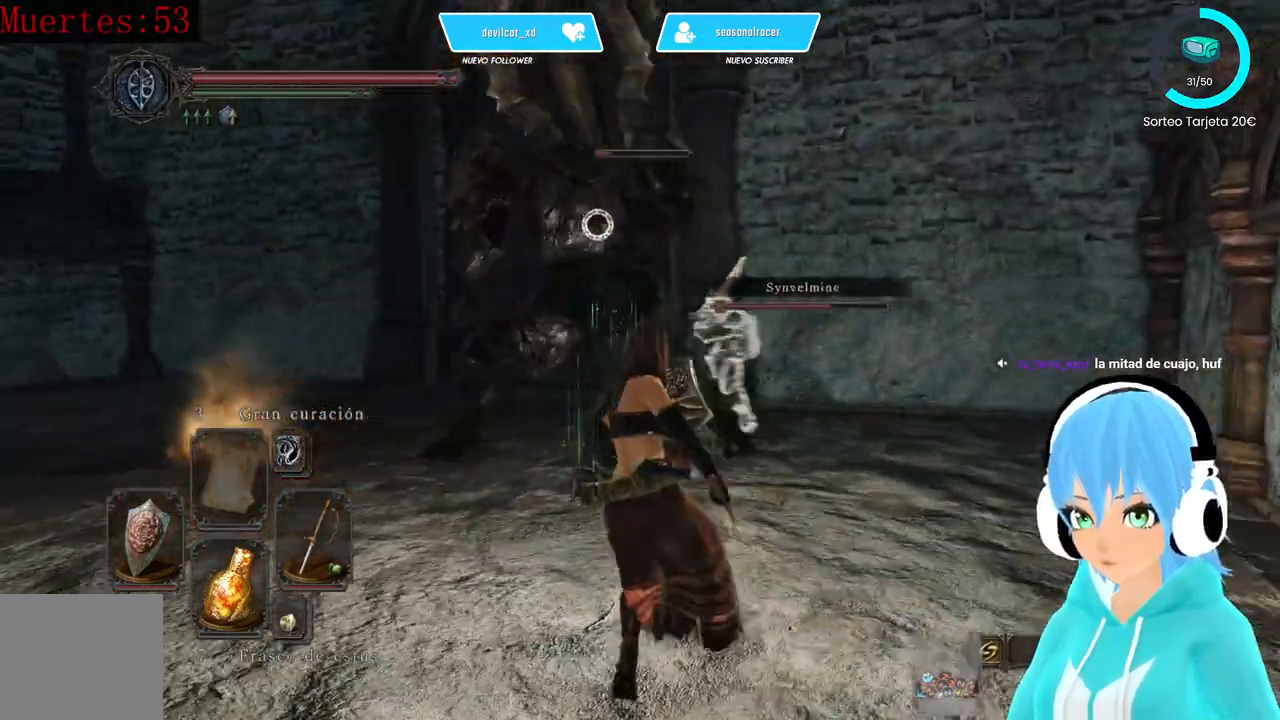
{"buttons": [], "left_stick": "up-left", "right_stick": "center", "events": [[167, "L1", "up"]]}
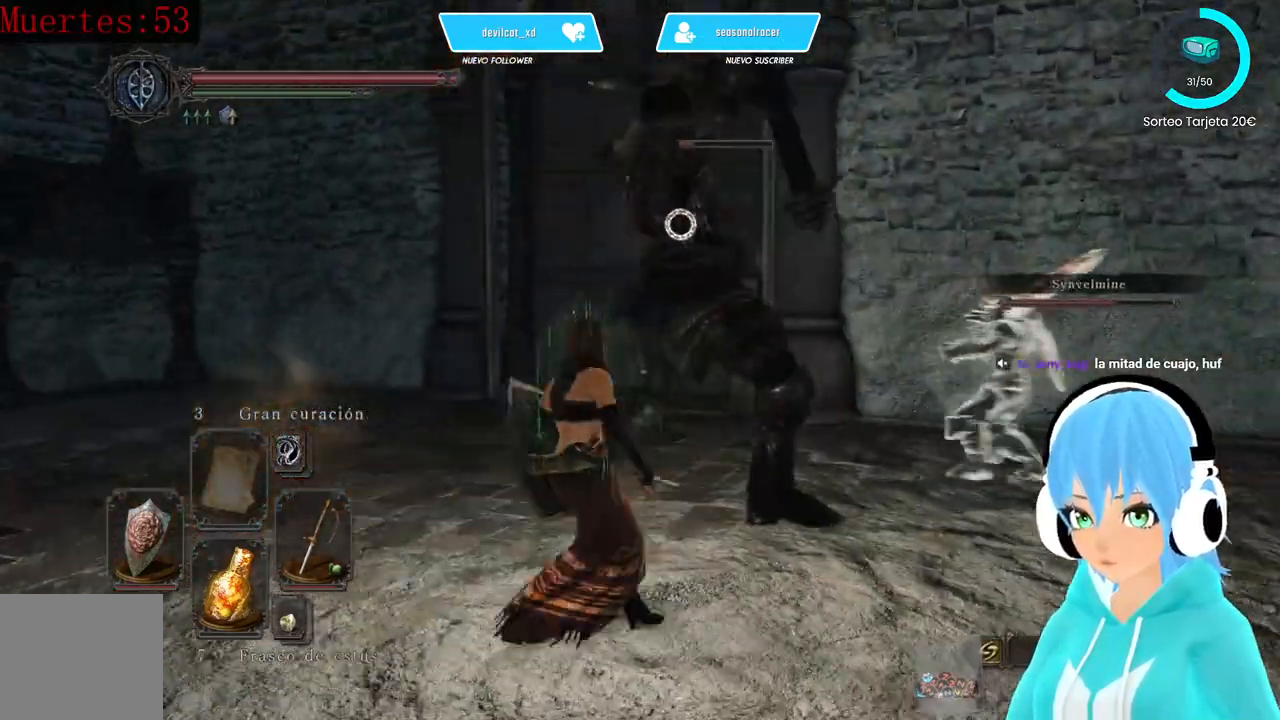
{"buttons": ["L1"], "left_stick": "up-left", "right_stick": "center", "events": [[250, "L1", "down"]]}
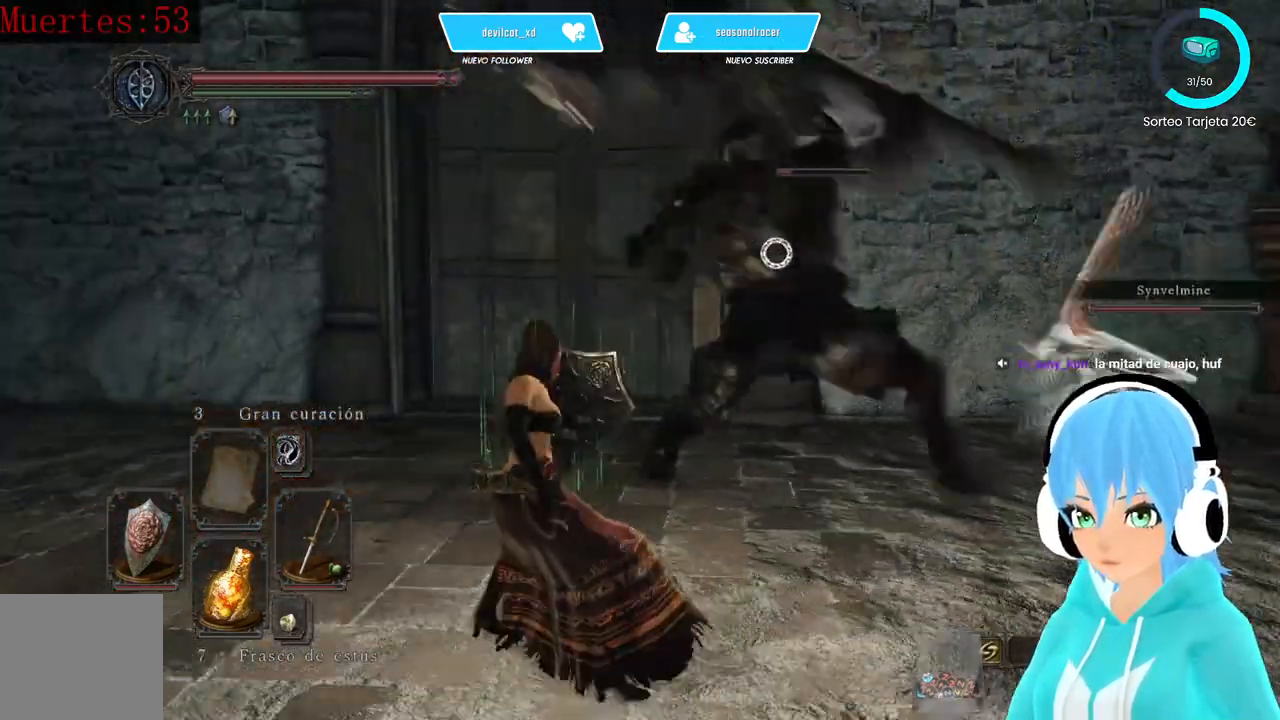
{"buttons": ["L1"], "left_stick": "up-right", "right_stick": "center", "events": [[417, "left_stick", "up-right"]]}
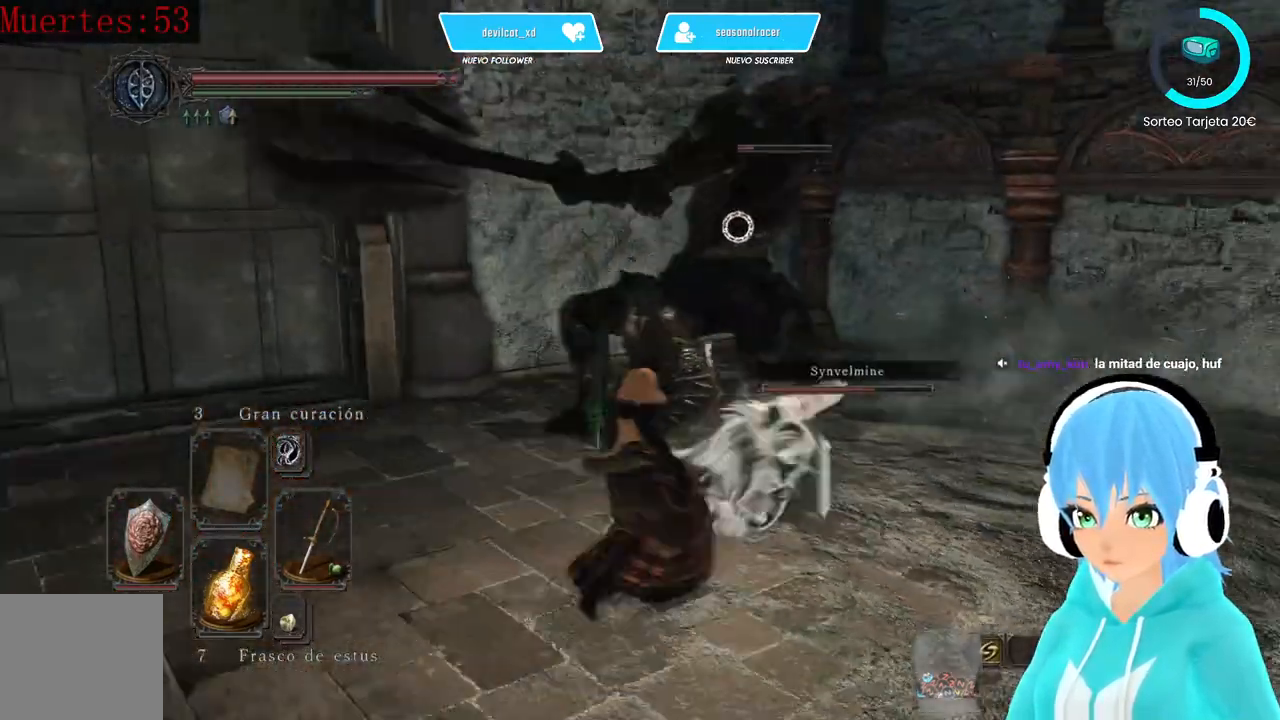
{"buttons": [], "left_stick": "up-left", "right_stick": "center", "events": [[167, "L1", "up"], [333, "left_stick", "up-left"]]}
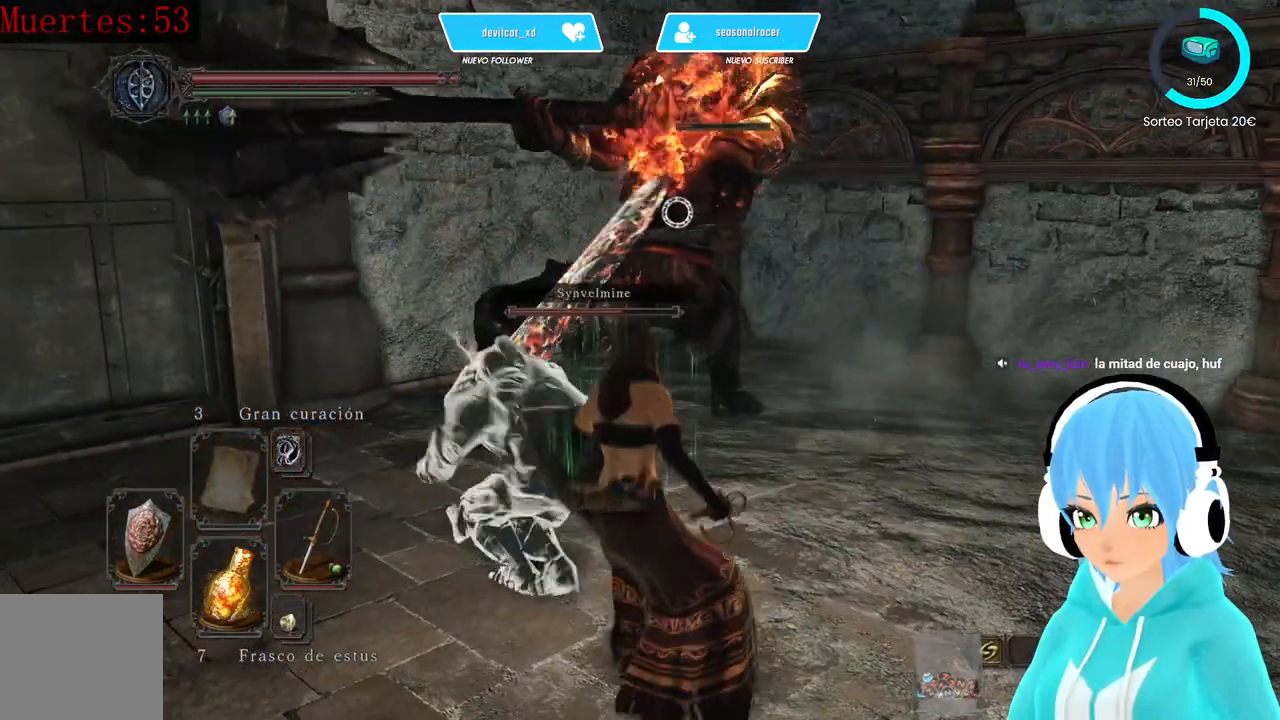
{"buttons": ["L1"], "left_stick": "up-left", "right_stick": "center", "events": [[250, "L1", "down"]]}
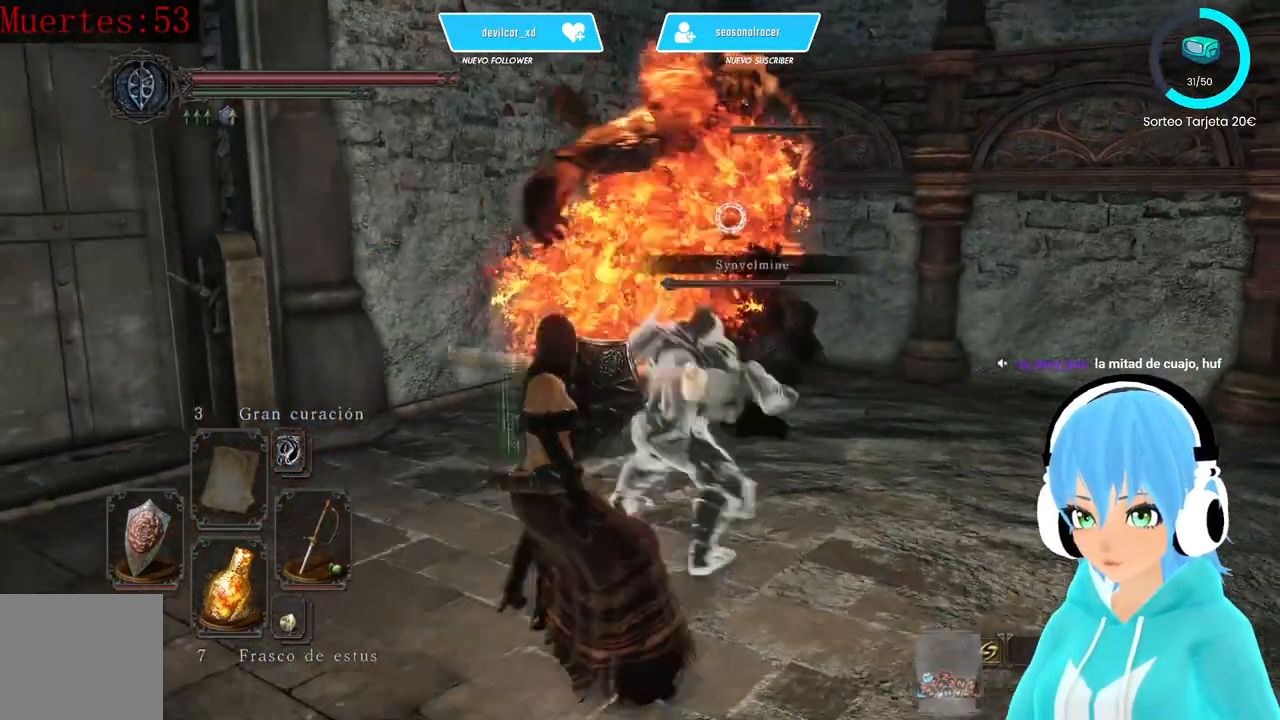
{"buttons": ["L1"], "left_stick": "up-left", "right_stick": "center", "events": []}
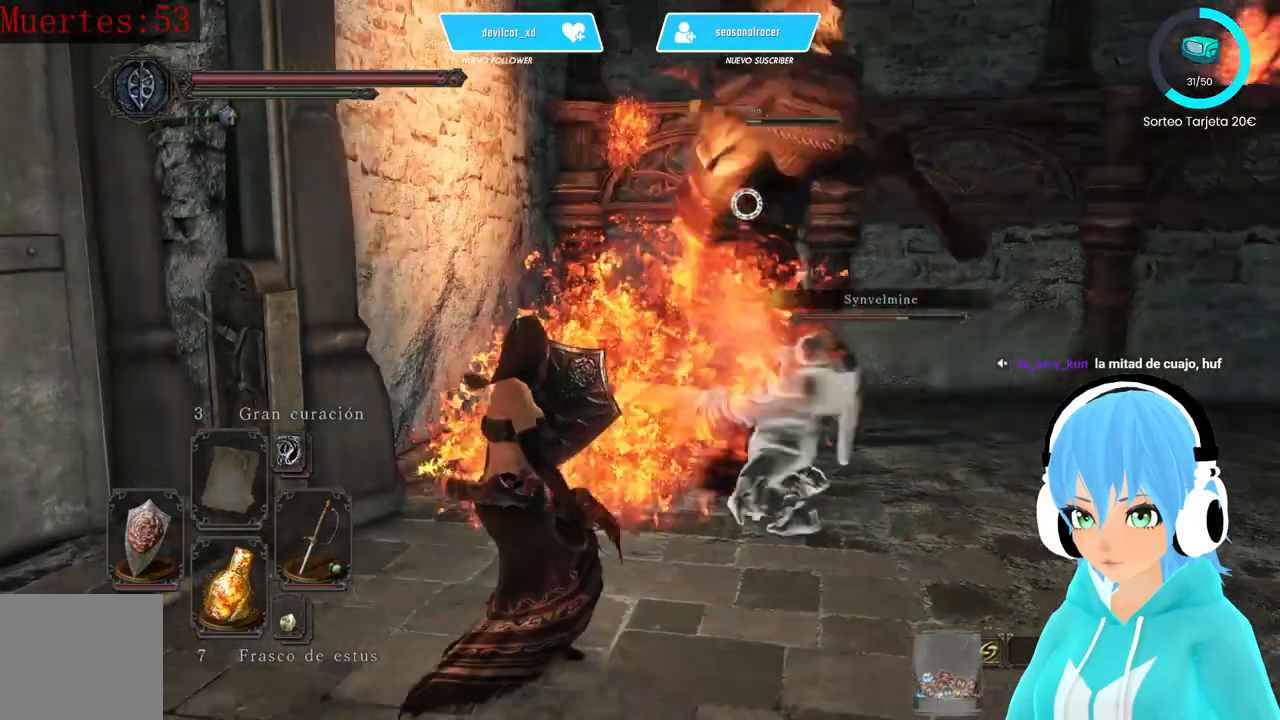
{"buttons": ["L1"], "left_stick": "right", "right_stick": "center", "events": [[83, "left_stick", "down-left"], [250, "left_stick", "down"], [500, "left_stick", "right"]]}
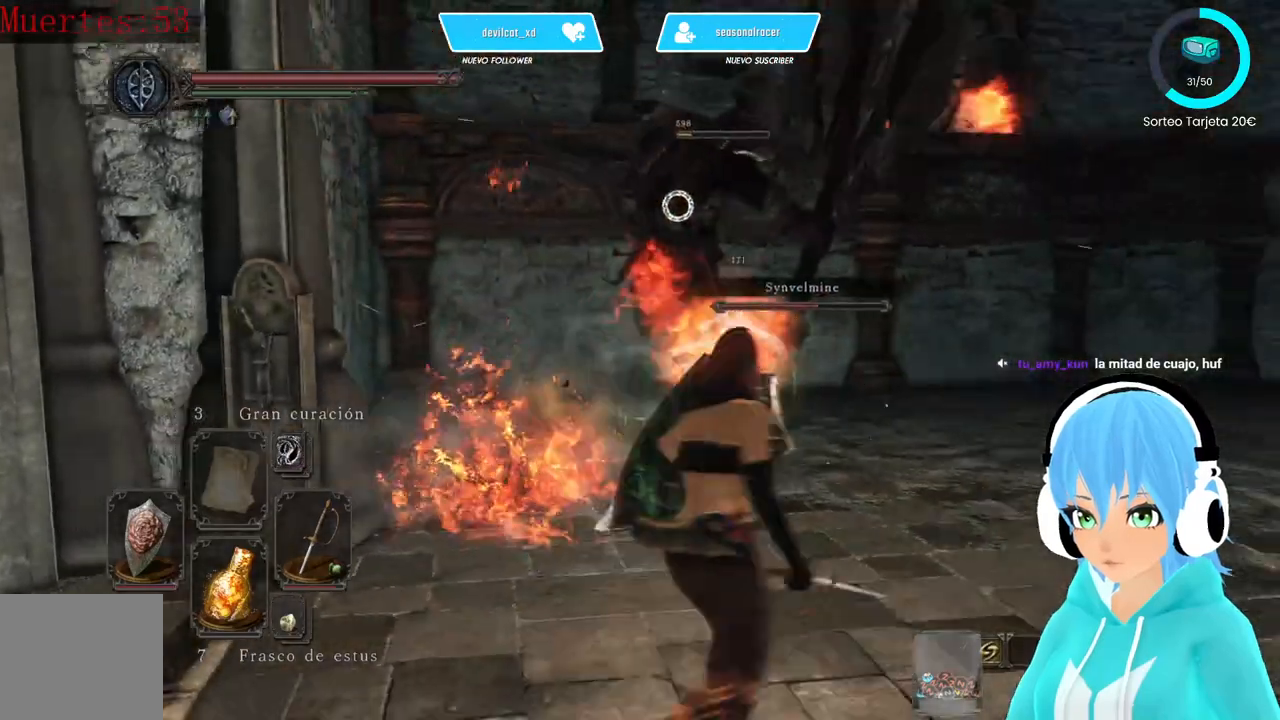
{"buttons": ["L1"], "left_stick": "up-right", "right_stick": "center", "events": [[250, "left_stick", "up-right"]]}
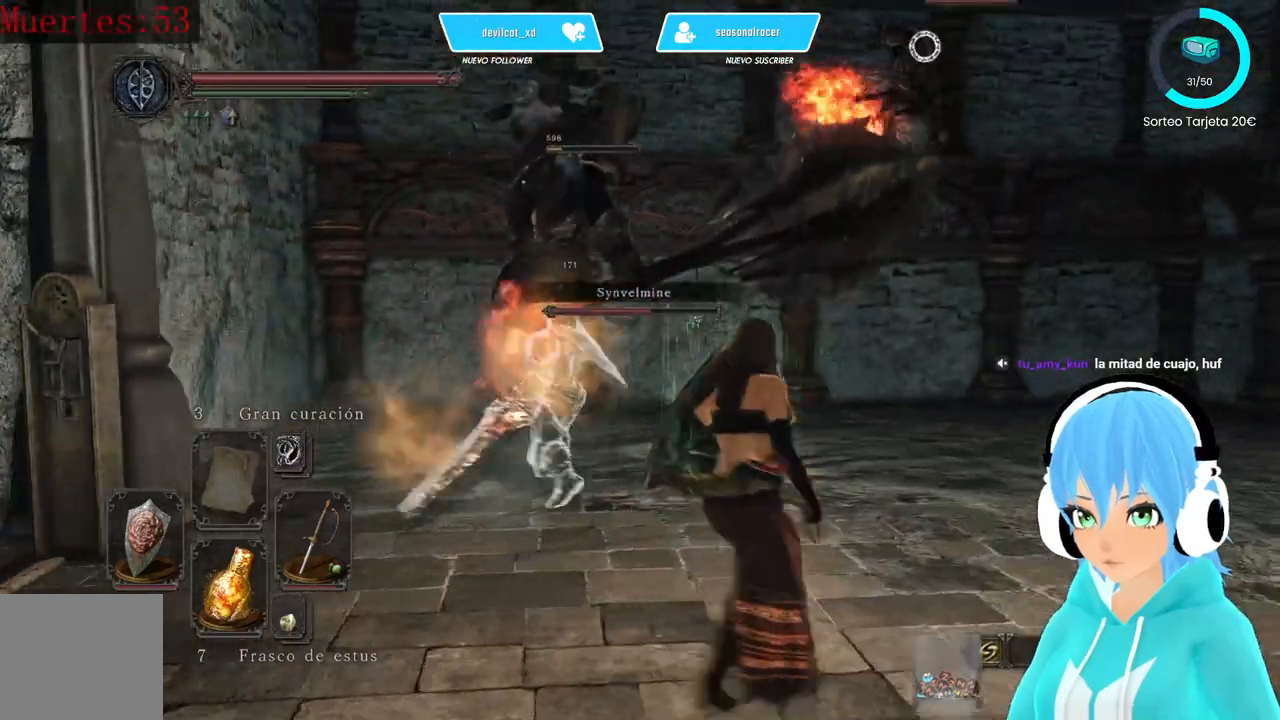
{"buttons": ["L1"], "left_stick": "up-right", "right_stick": "center", "events": []}
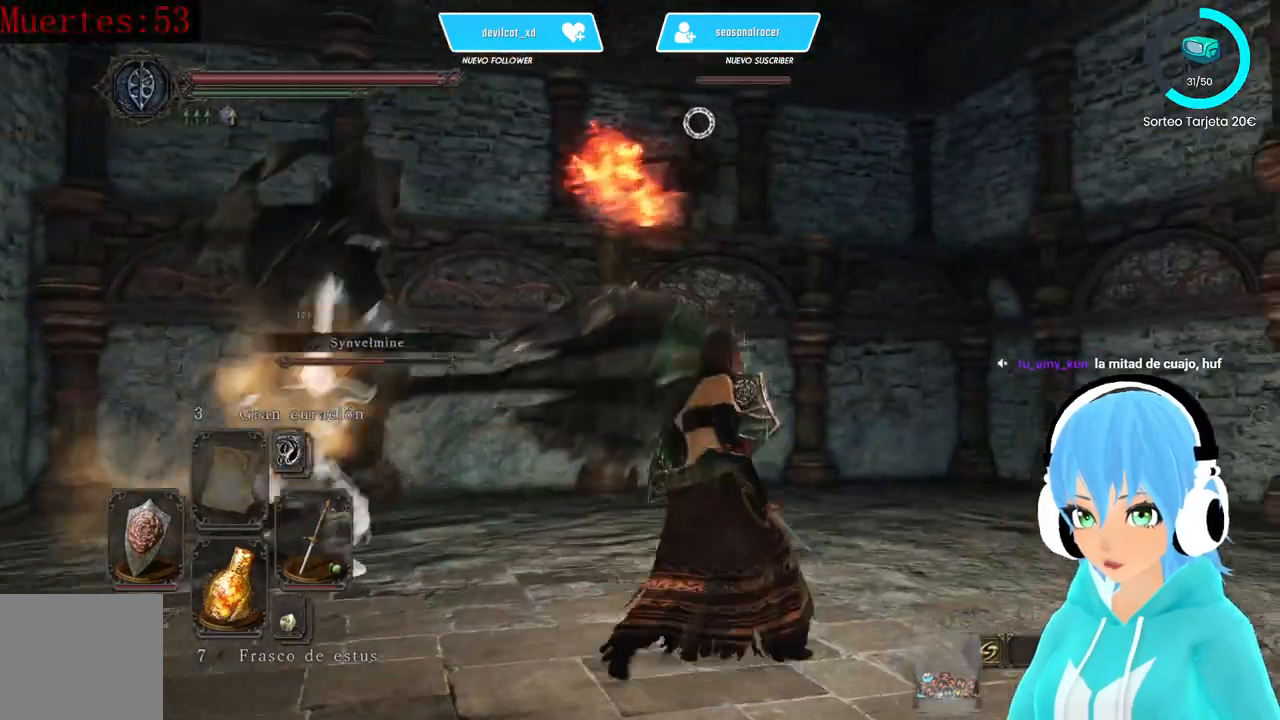
{"buttons": ["L1"], "left_stick": "up-right", "right_stick": "center", "events": []}
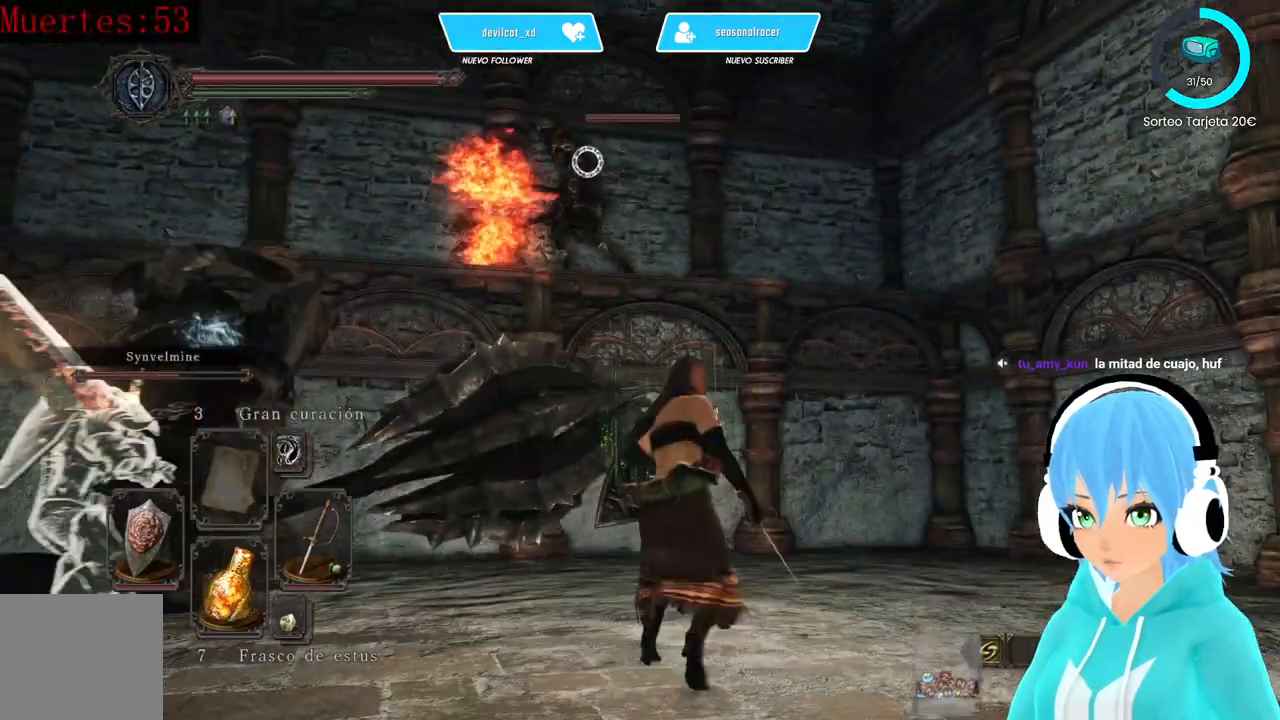
{"buttons": ["L1"], "left_stick": "up-right", "right_stick": "center", "events": []}
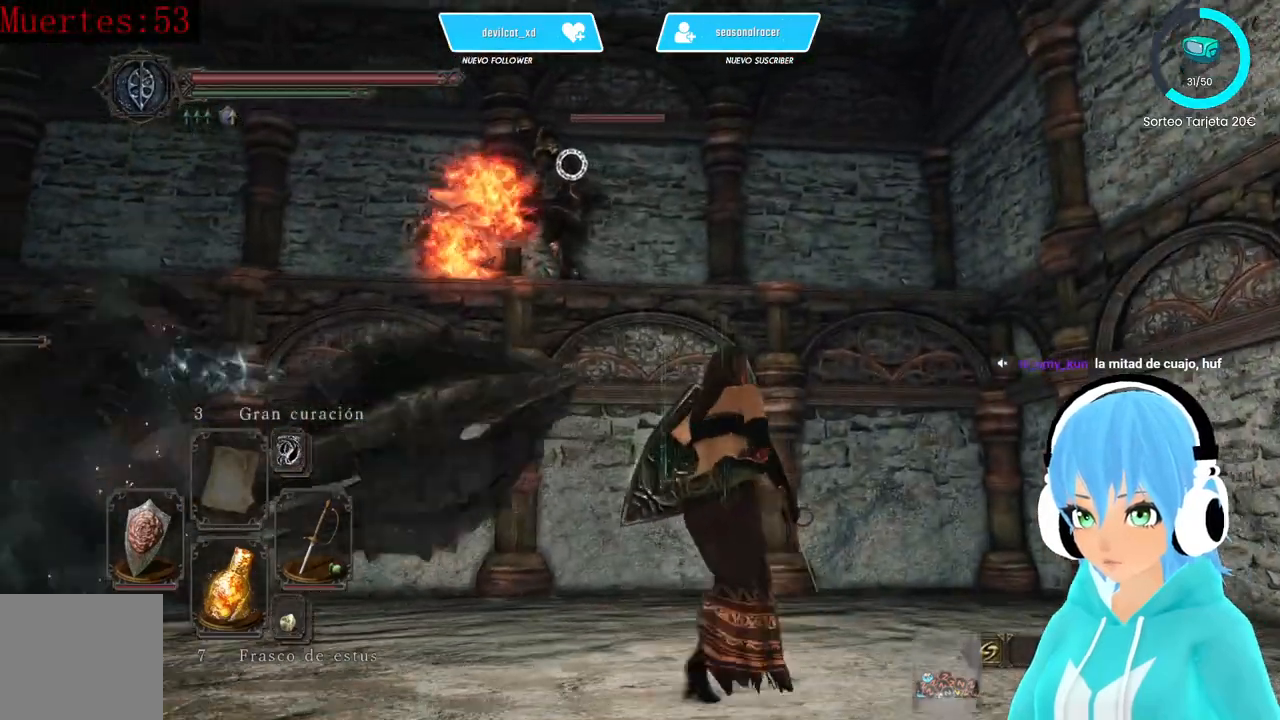
{"buttons": ["L1"], "left_stick": "up", "right_stick": "center", "events": [[500, "left_stick", "up"]]}
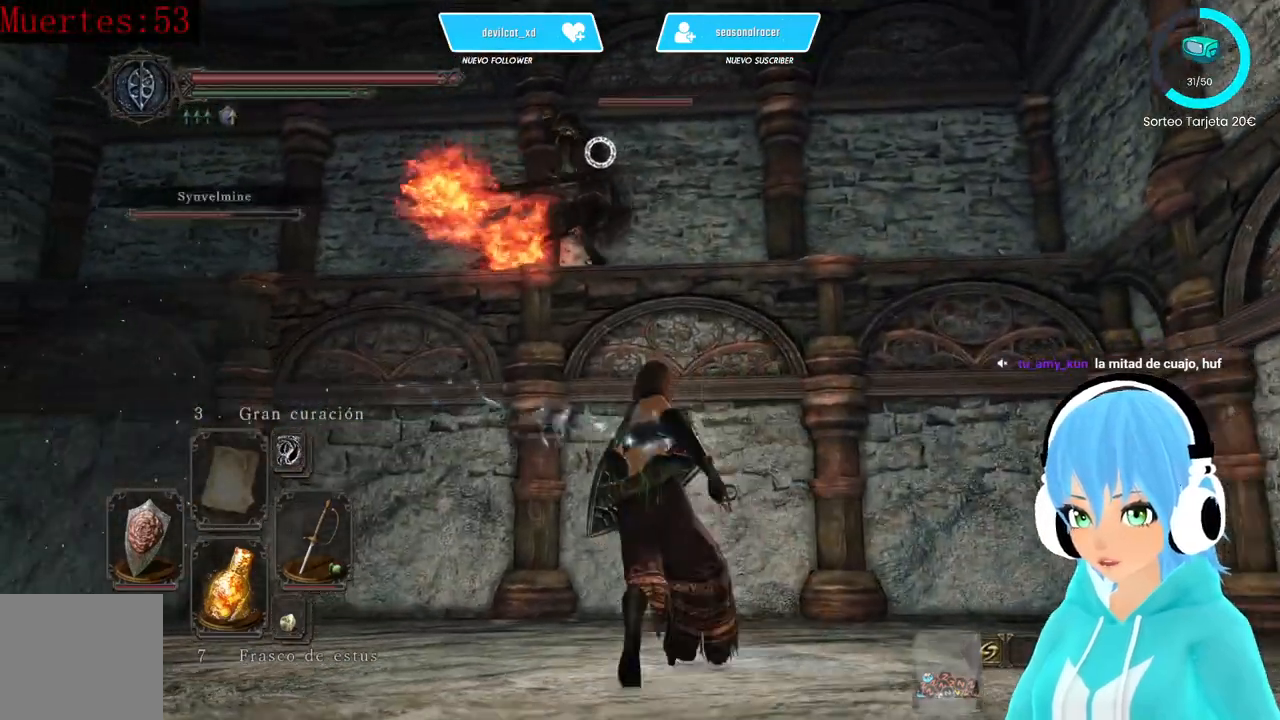
{"buttons": ["L1"], "left_stick": "center", "right_stick": "center", "events": [[167, "left_stick", "center"]]}
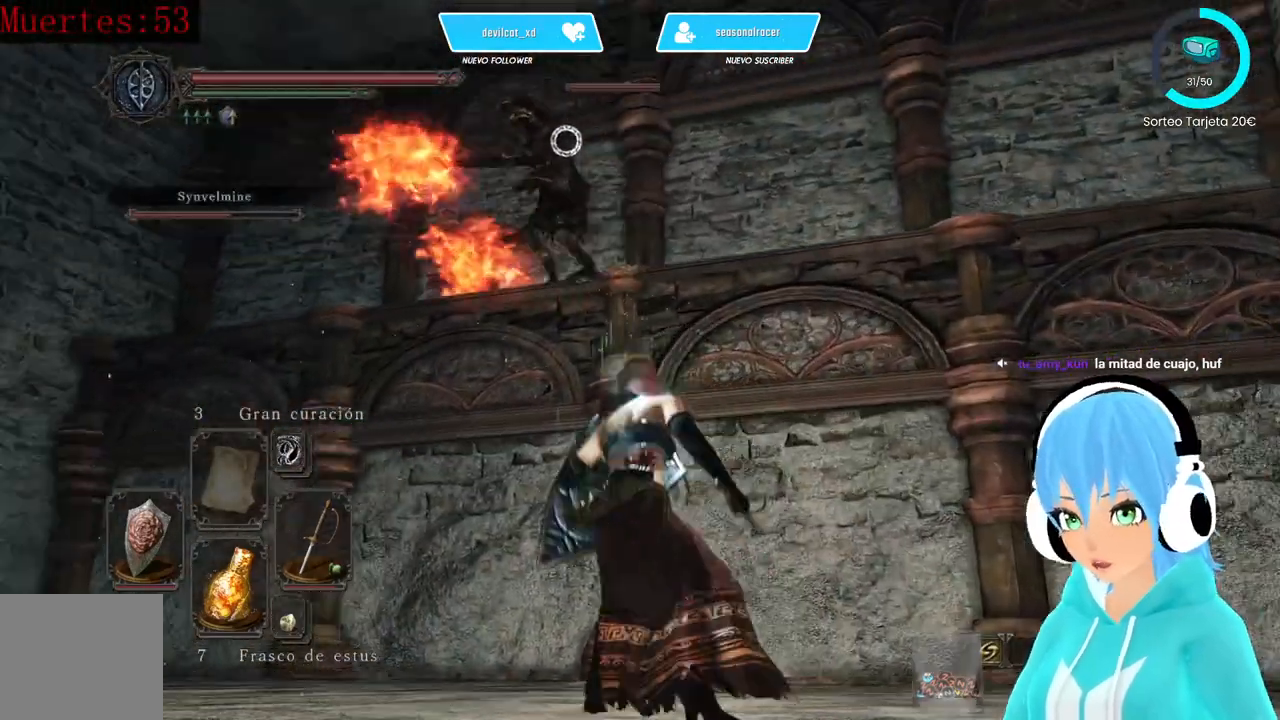
{"buttons": ["L1"], "left_stick": "up", "right_stick": "center", "events": [[417, "left_stick", "up"]]}
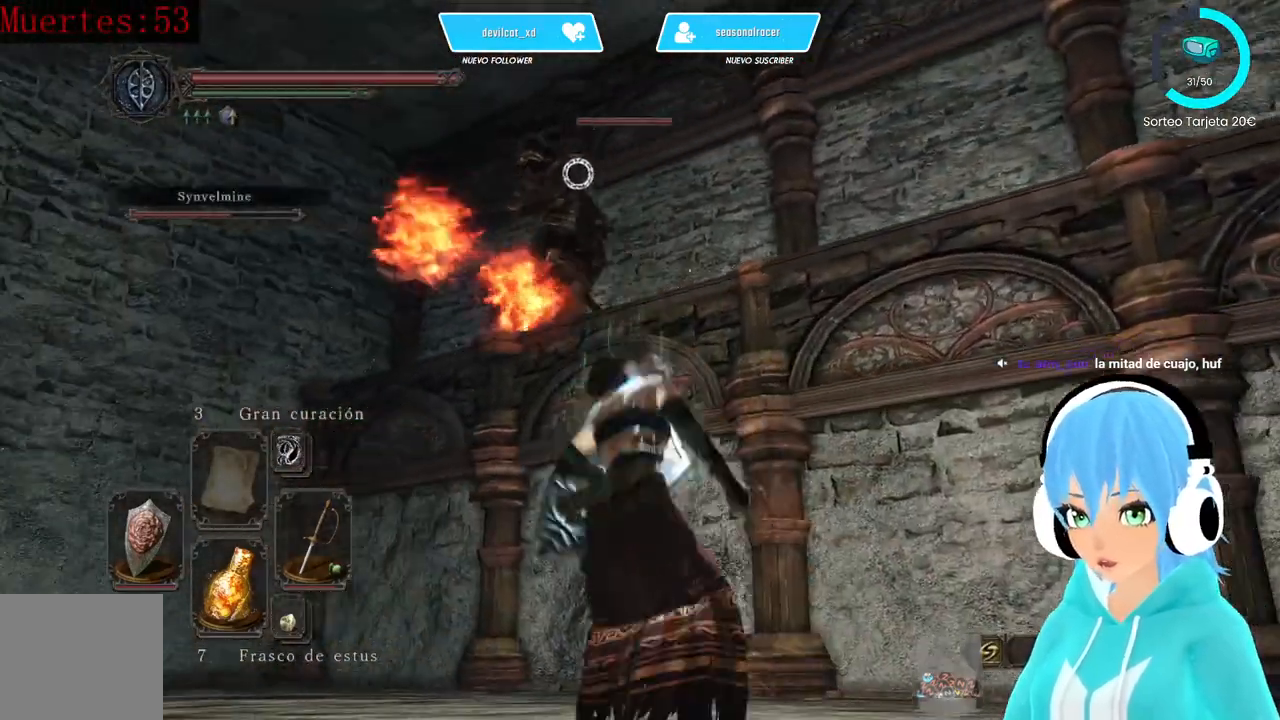
{"buttons": ["L1"], "left_stick": "up", "right_stick": "center", "events": []}
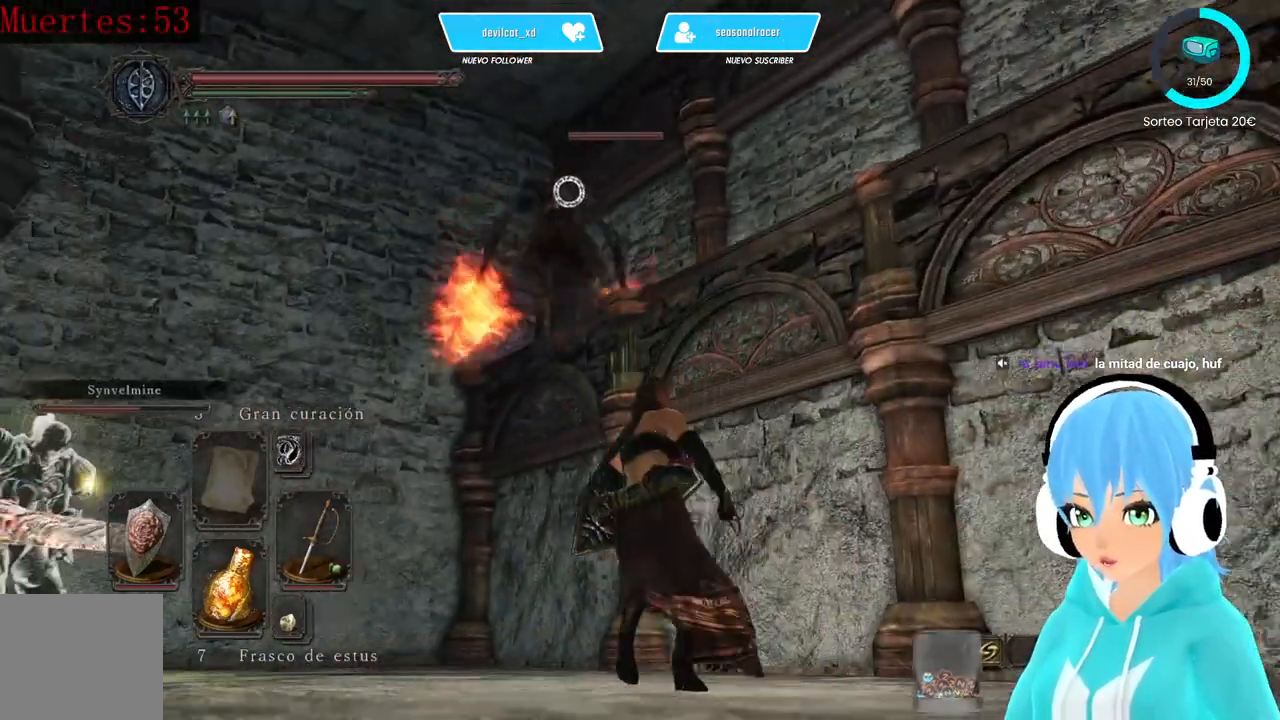
{"buttons": [], "left_stick": "up", "right_stick": "center", "events": [[417, "L1", "up"]]}
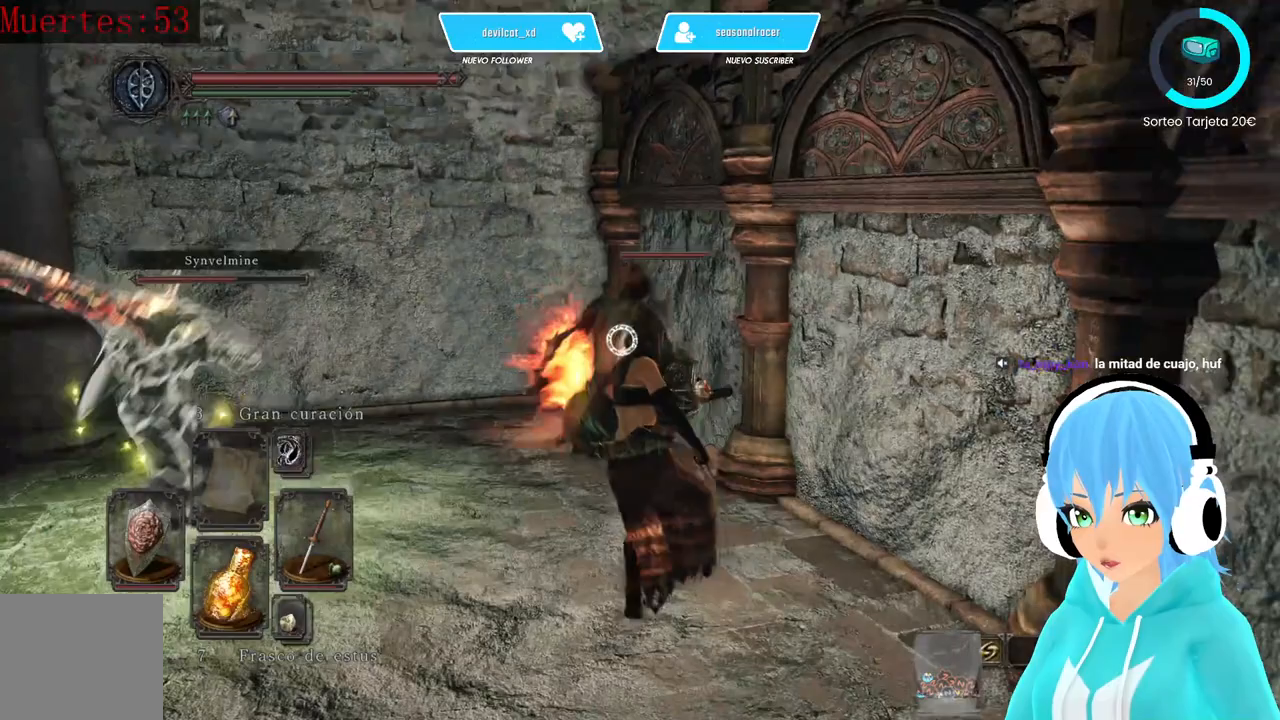
{"buttons": ["R1"], "left_stick": "up", "right_stick": "center", "events": [[500, "R1", "down"]]}
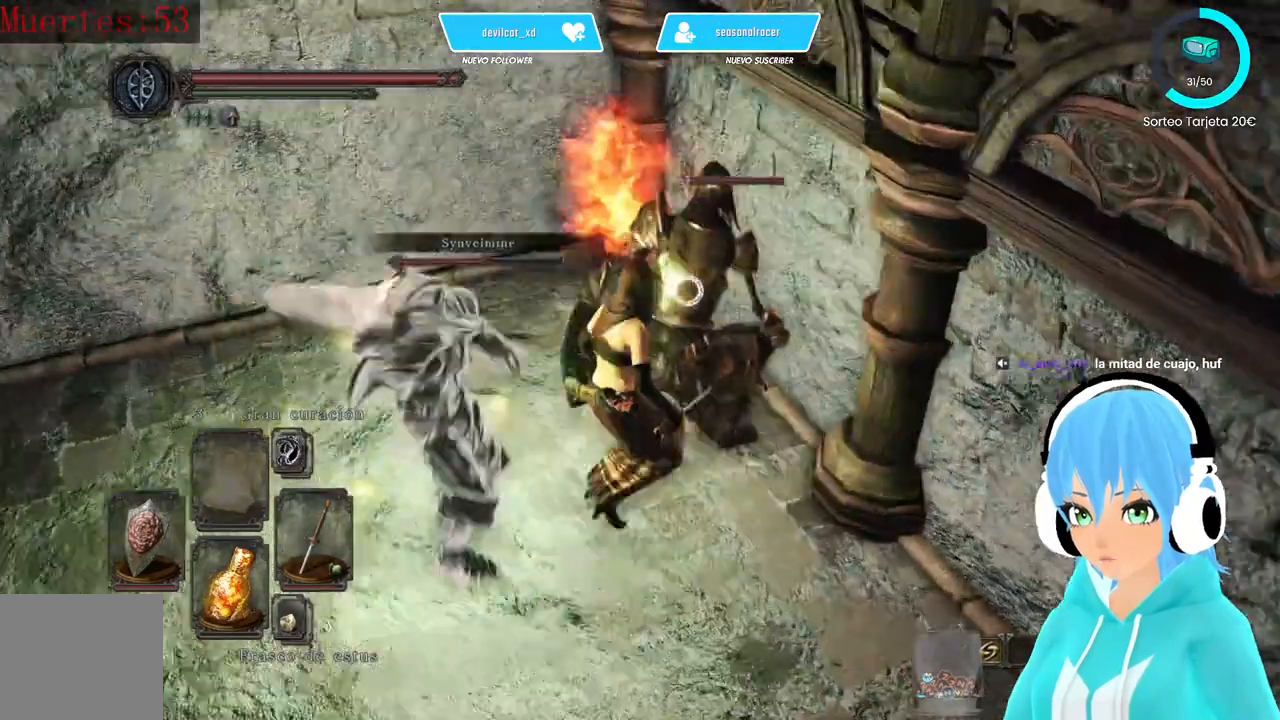
{"buttons": [], "left_stick": "up", "right_stick": "center", "events": [[83, "R1", "up"]]}
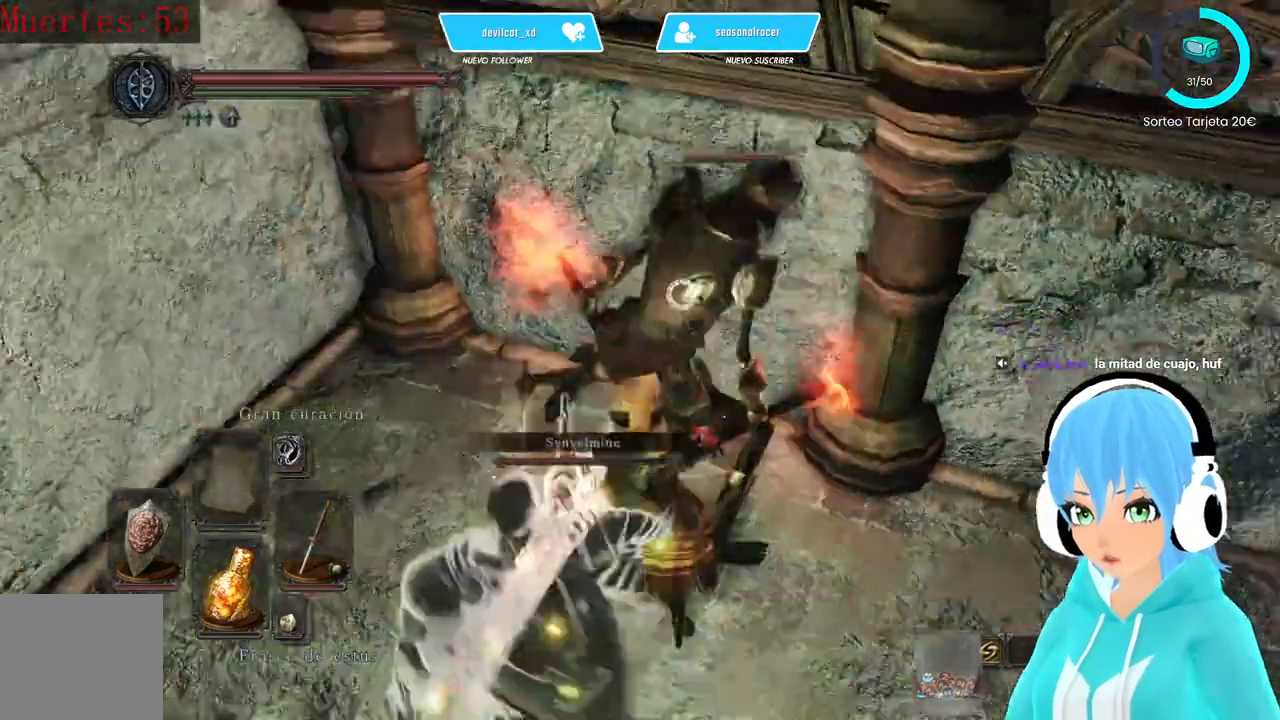
{"buttons": [], "left_stick": "up", "right_stick": "up-left", "events": [[417, "R3", "down"], [417, "right_stick", "up"], [500, "R3", "up"], [500, "right_stick", "up-left"]]}
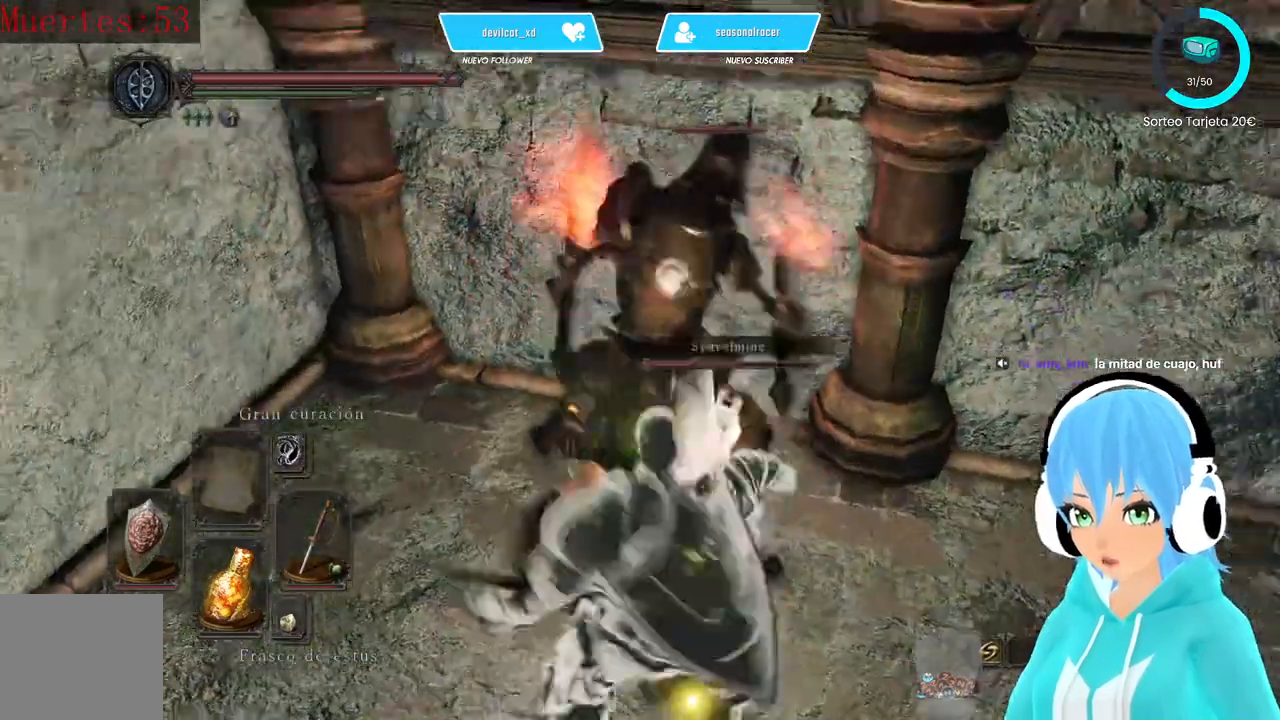
{"buttons": [], "left_stick": "up", "right_stick": "center", "events": [[500, "right_stick", "center"]]}
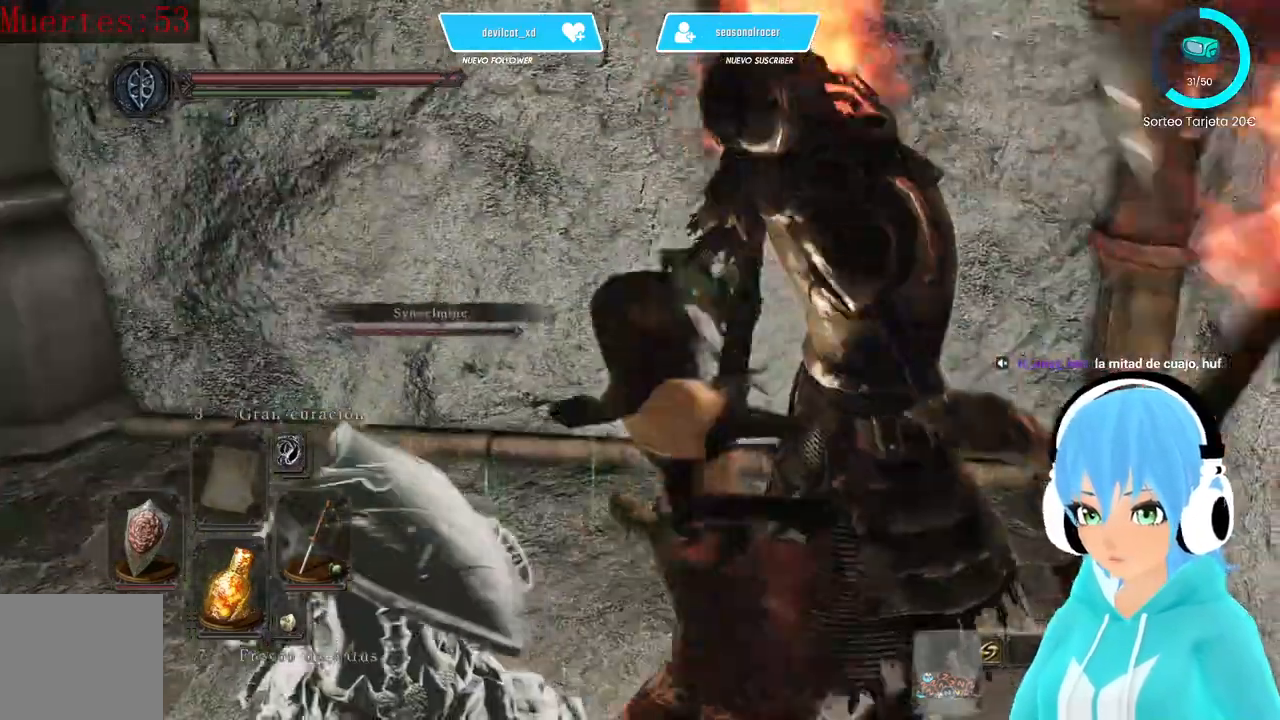
{"buttons": [], "left_stick": "up", "right_stick": "center", "events": []}
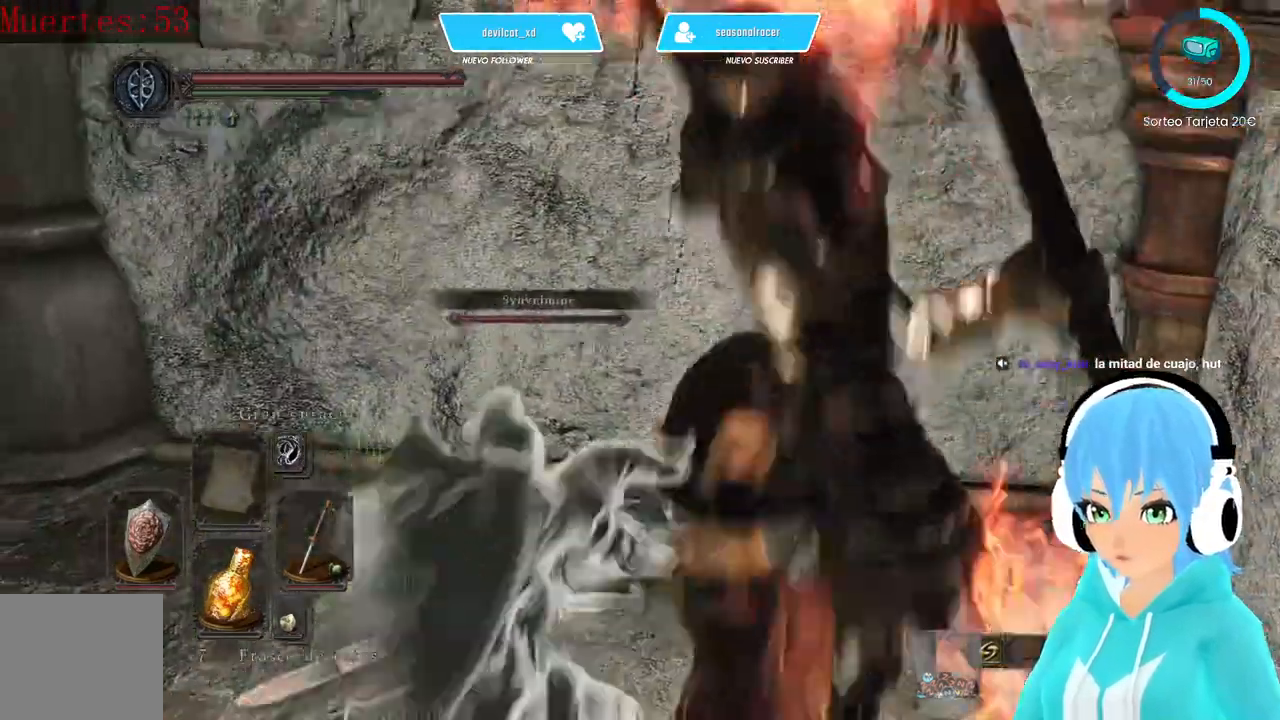
{"buttons": [], "left_stick": "up", "right_stick": "center", "events": []}
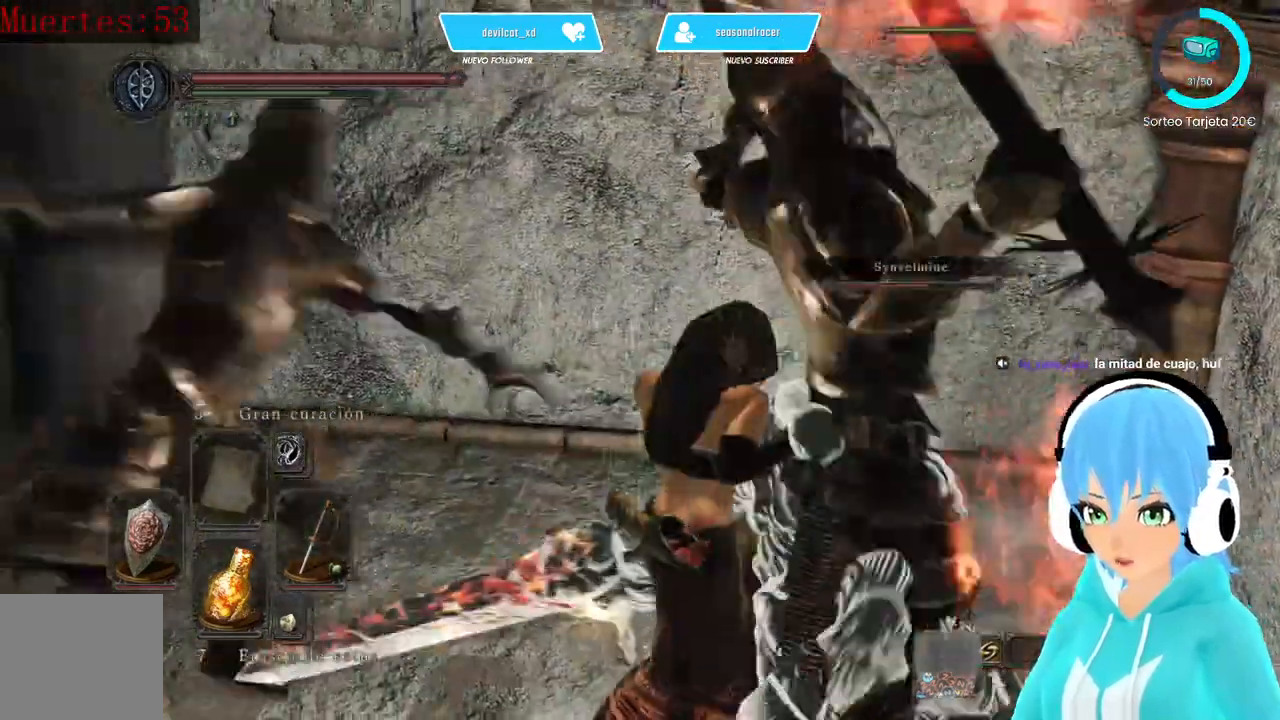
{"buttons": [], "left_stick": "down", "right_stick": "center", "events": [[417, "left_stick", "down"]]}
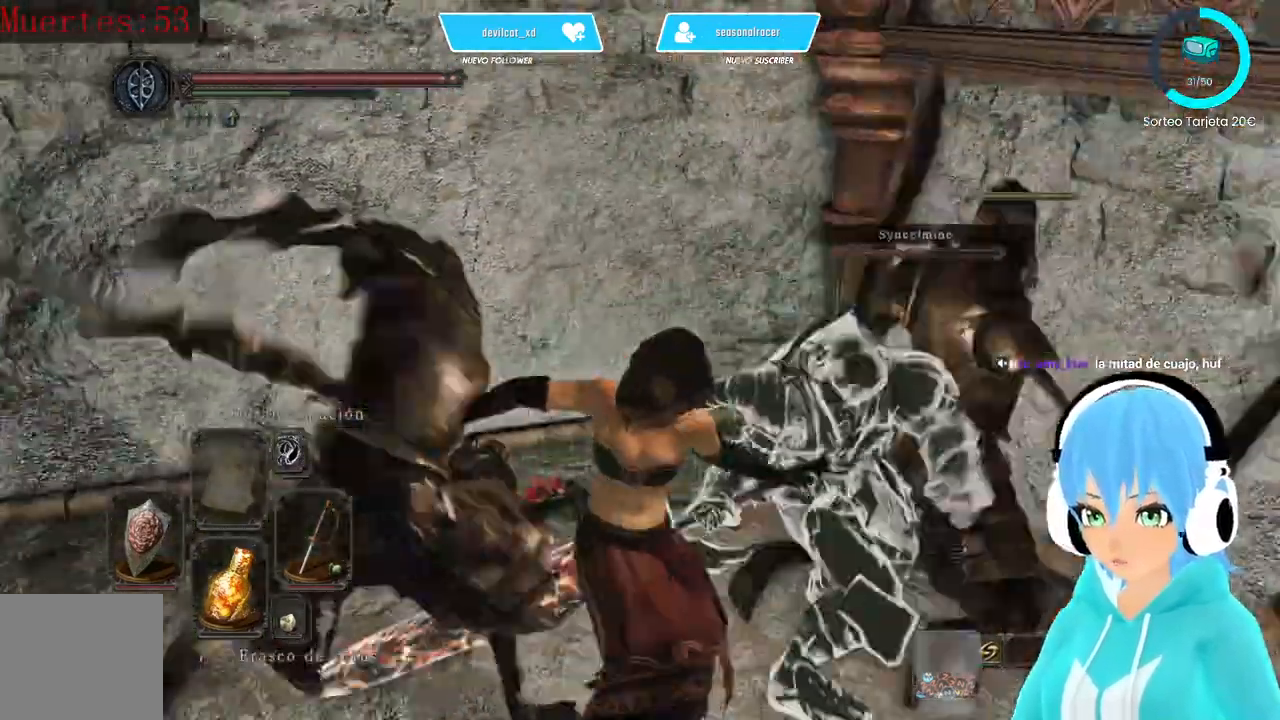
{"buttons": ["L1"], "left_stick": "down", "right_stick": "center", "events": [[83, "L1", "down"], [167, "R3", "down"], [250, "R3", "up"], [417, "B", "down"], [500, "B", "up"]]}
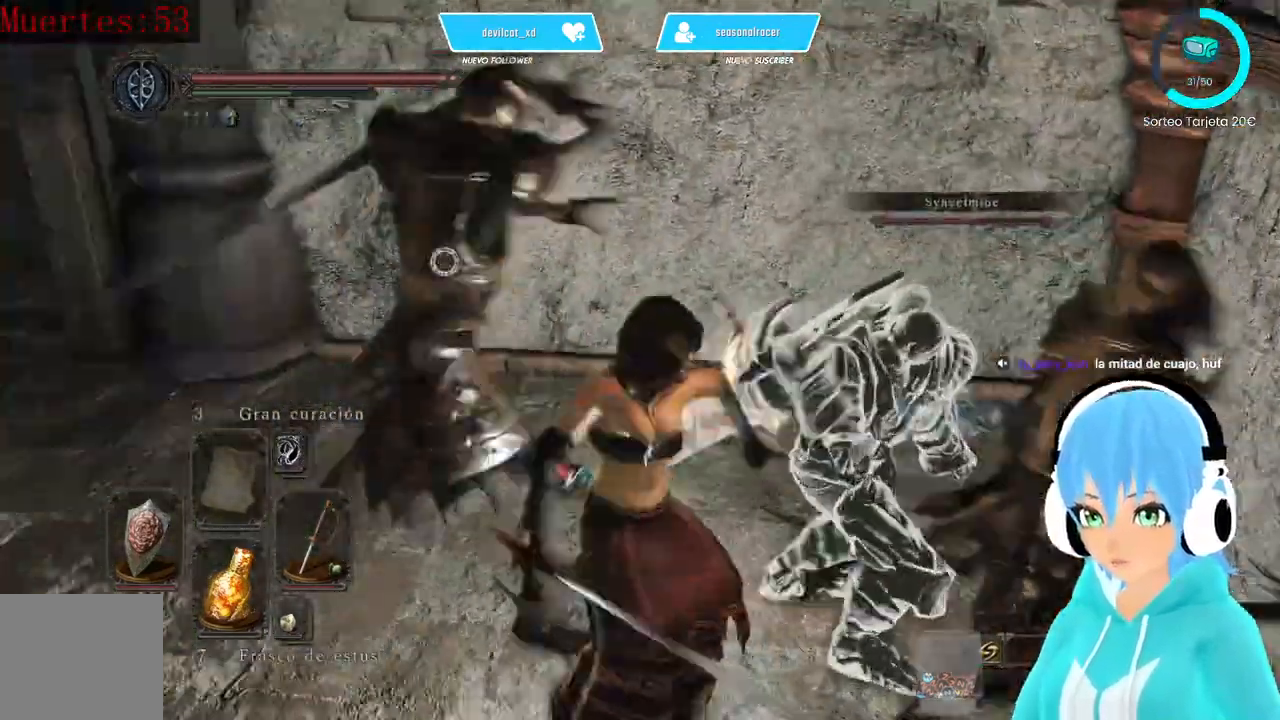
{"buttons": ["L1"], "left_stick": "down-left", "right_stick": "center", "events": [[83, "B", "down"], [83, "left_stick", "down-left"], [167, "B", "up"], [250, "B", "down"], [333, "B", "up"]]}